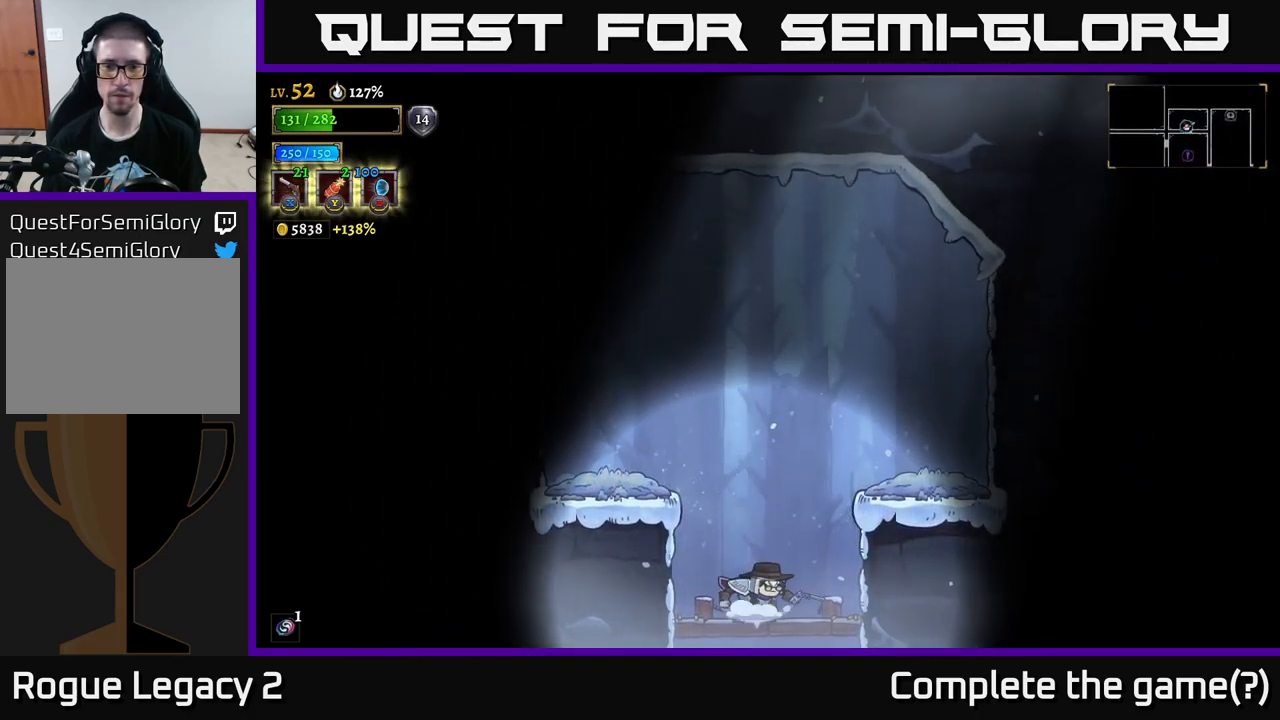
Gameplay with a controller (Xbox layout); each line is a JSON object with the inputs held at the frame after it. "events" lists button and stick changes between this image and that frame as [ms after this image, input, new state], when the widget could be followed in between.
{"buttons": [], "left_stick": "center", "right_stick": "center", "events": [[116, "A", "up"], [282, "left_stick", "down-right"], [399, "left_stick", "center"]]}
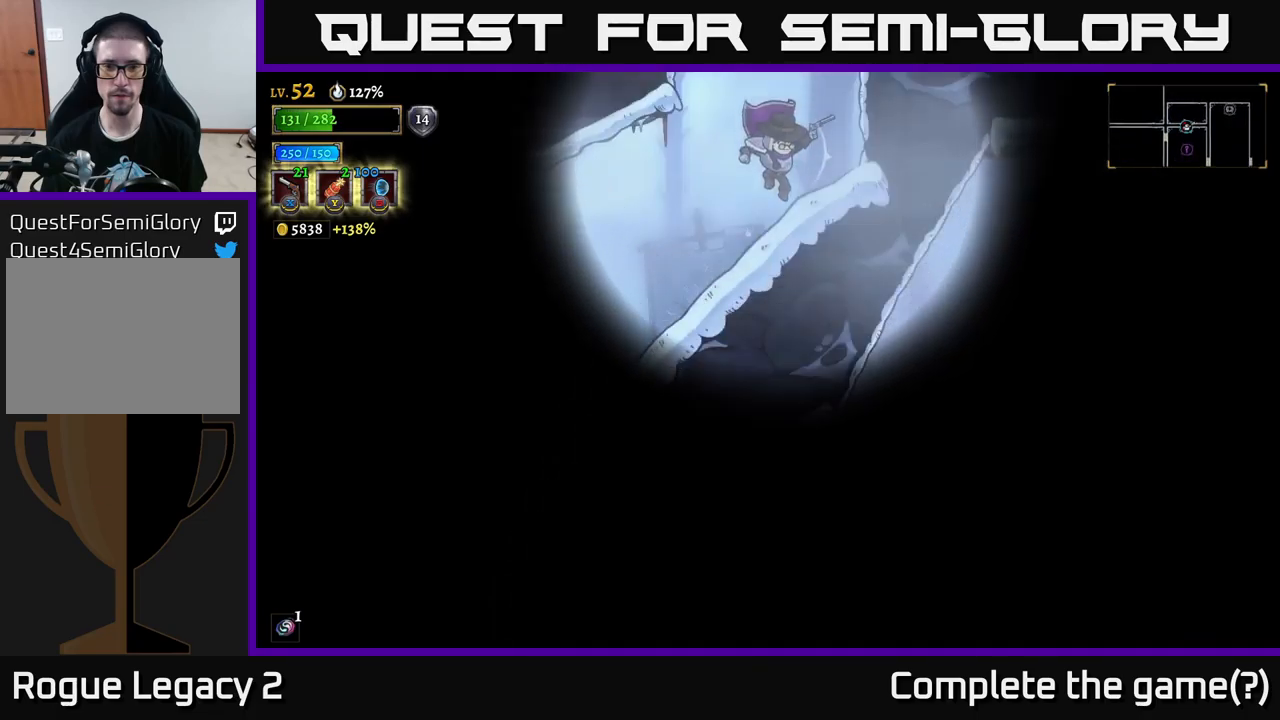
{"buttons": [], "left_stick": "center", "right_stick": "center", "events": [[83, "SELECT", "down"], [217, "SELECT", "up"]]}
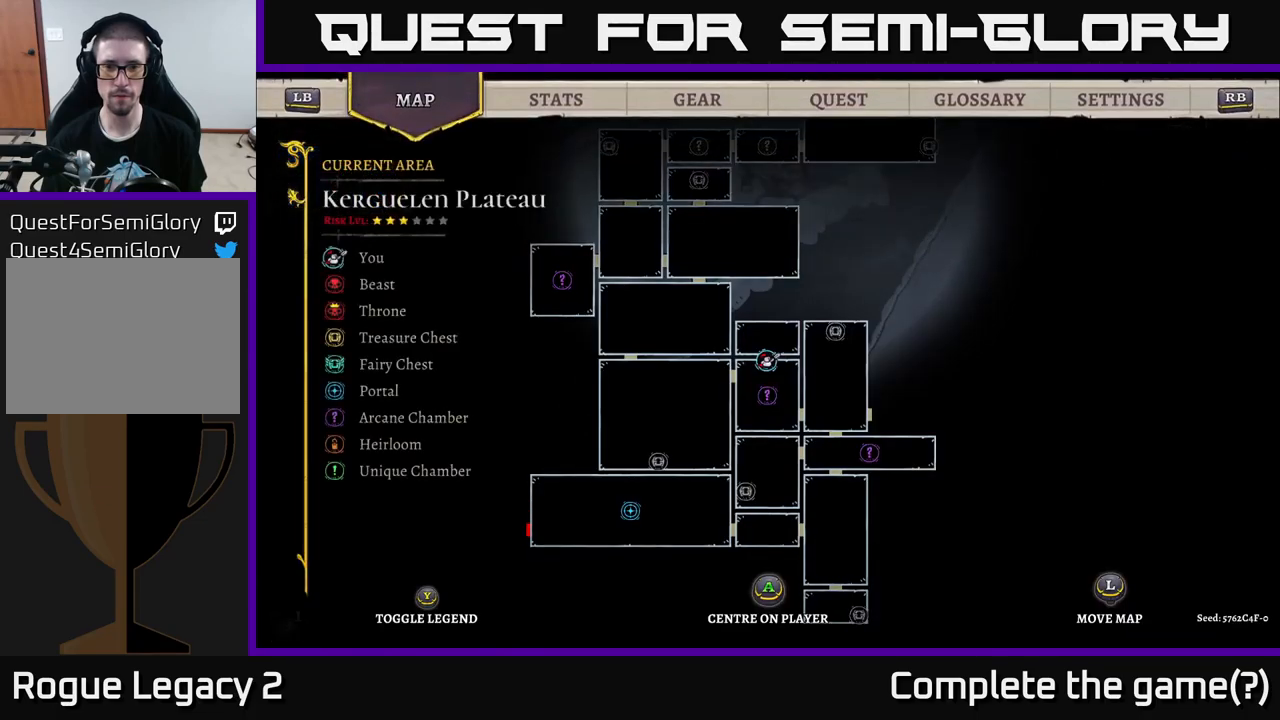
{"buttons": [], "left_stick": "center", "right_stick": "center", "events": []}
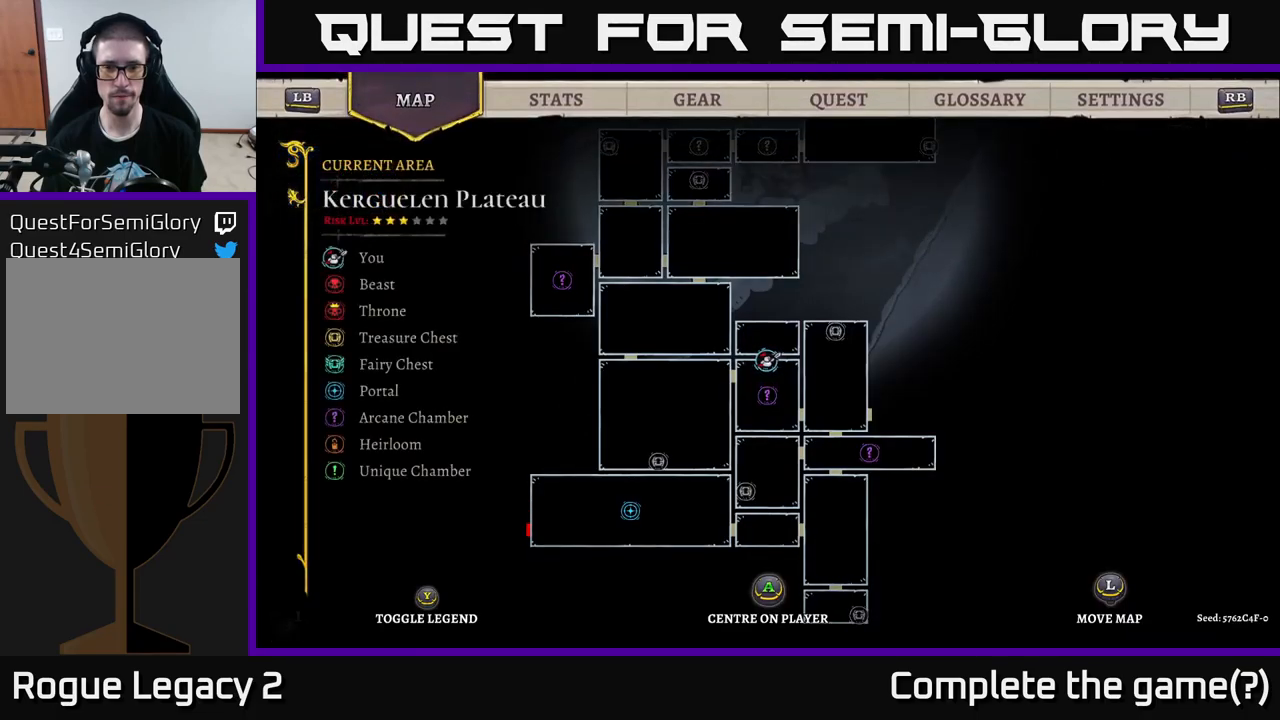
{"buttons": [], "left_stick": "down-left", "right_stick": "center", "events": [[100, "SELECT", "down"], [200, "SELECT", "up"], [300, "left_stick", "down-left"]]}
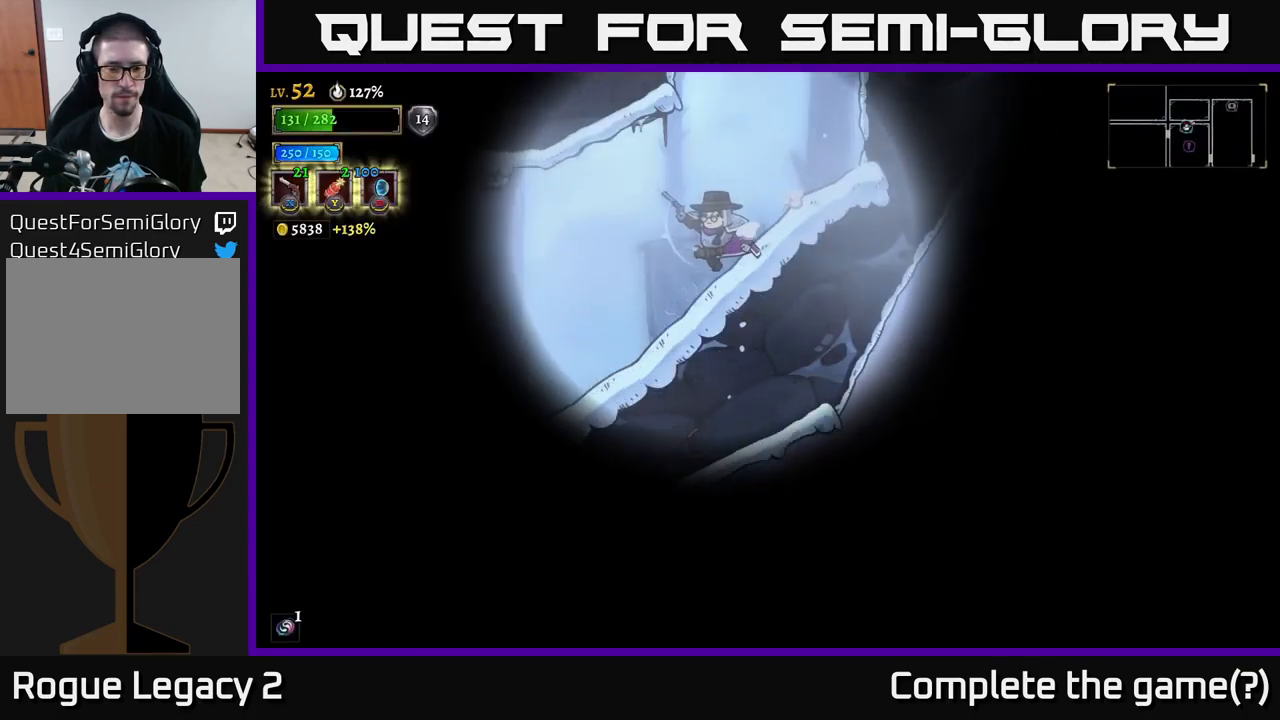
{"buttons": [], "left_stick": "left", "right_stick": "center", "events": [[17, "left_stick", "left"], [100, "right_stick", "down"], [417, "right_stick", "center"]]}
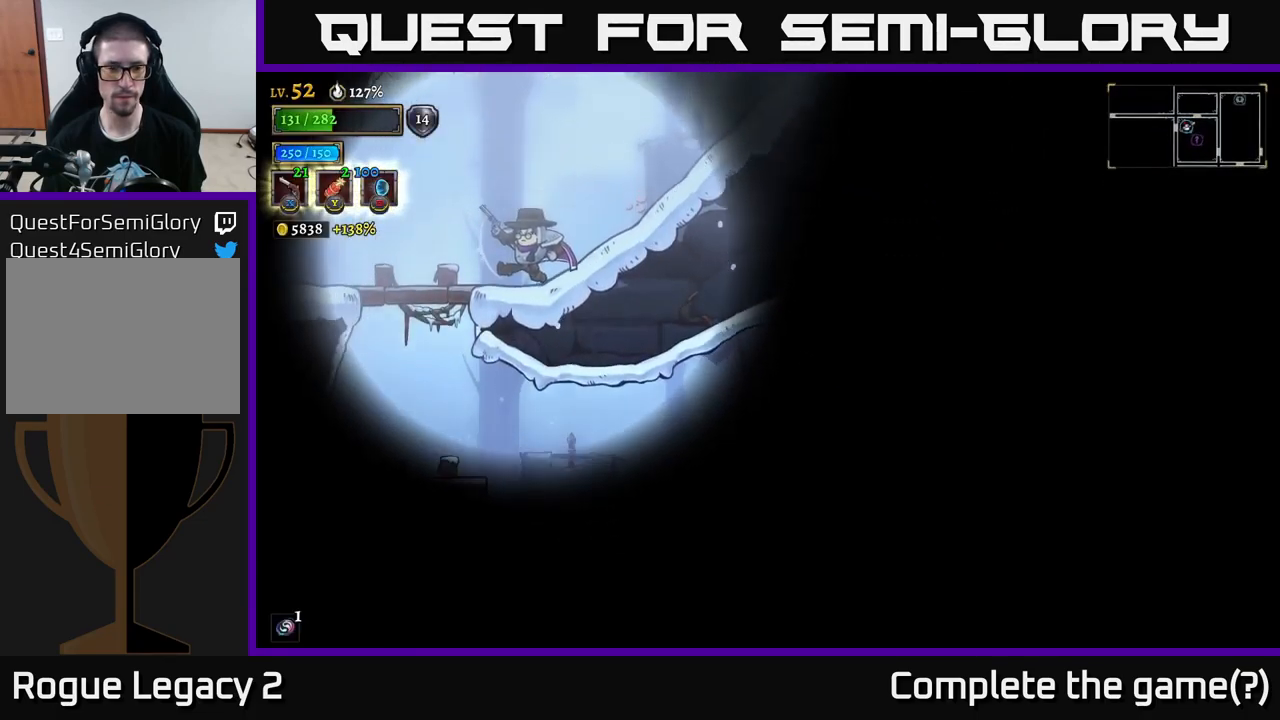
{"buttons": [], "left_stick": "down", "right_stick": "center", "events": [[17, "L1", "down"], [117, "L1", "up"], [350, "left_stick", "down"], [383, "A", "down"], [450, "A", "up"]]}
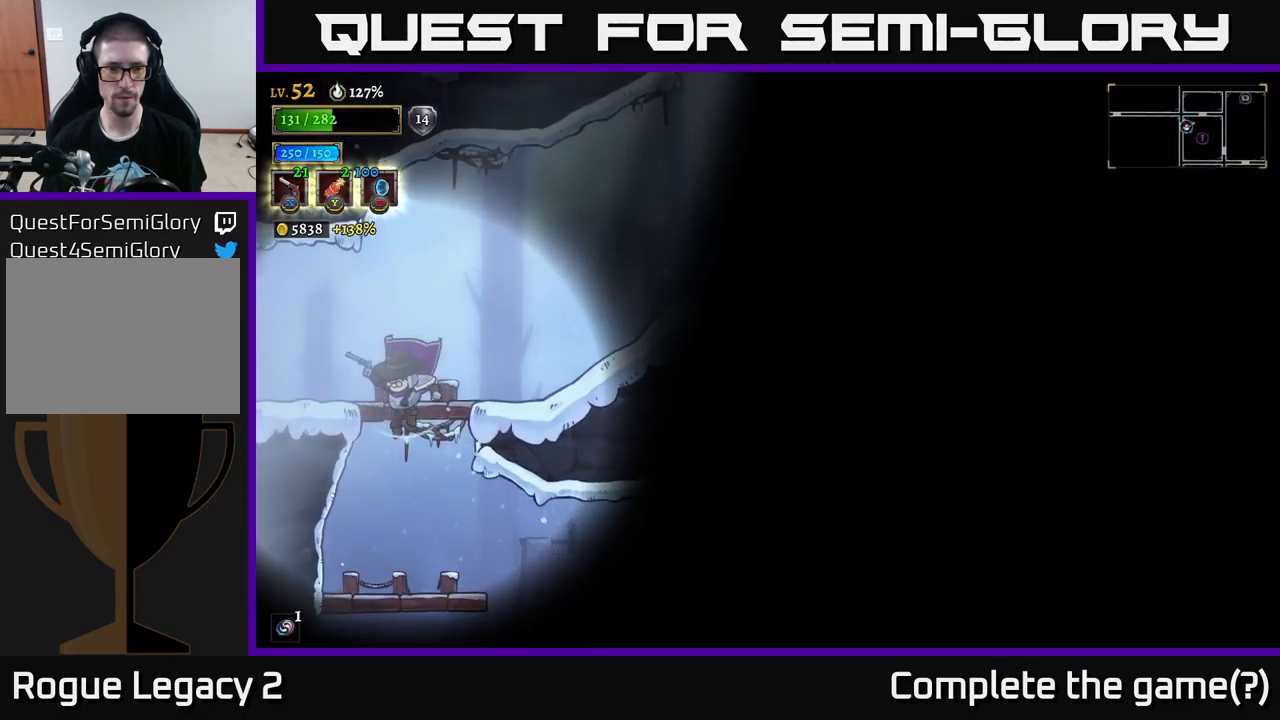
{"buttons": [], "left_stick": "right", "right_stick": "center", "events": [[133, "R1", "down"], [183, "left_stick", "right"], [283, "R1", "up"]]}
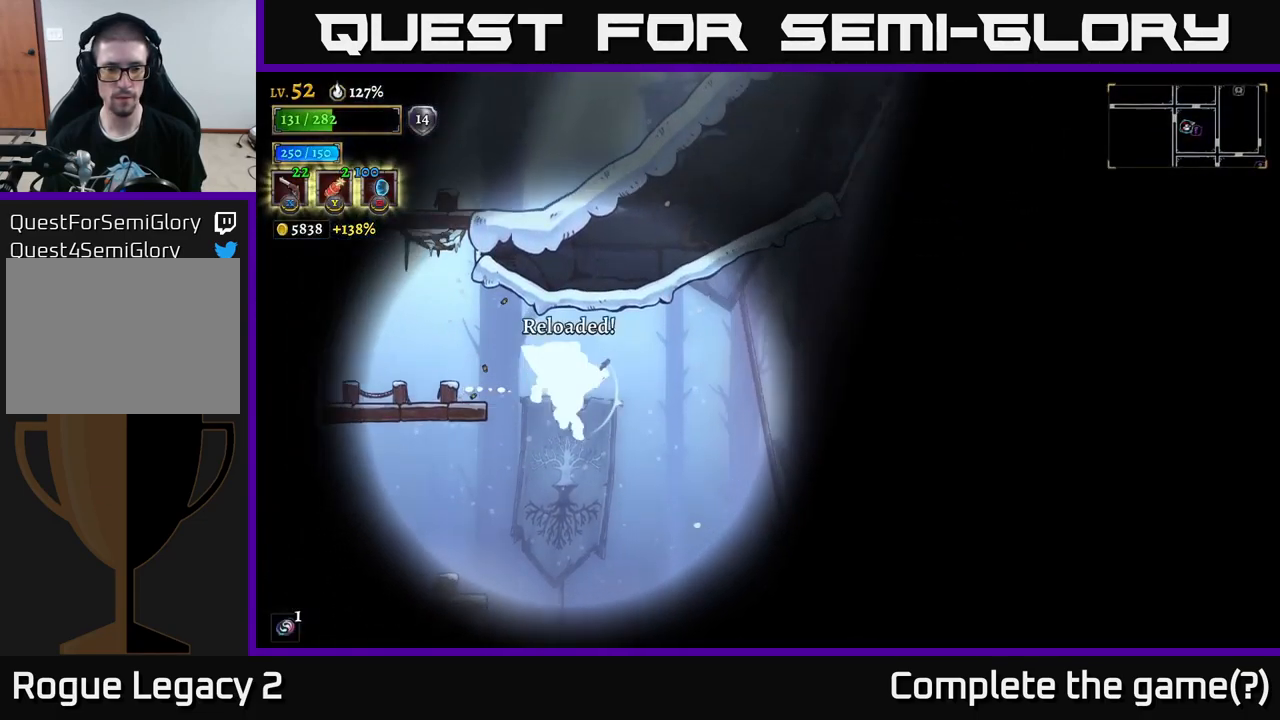
{"buttons": ["R2"], "left_stick": "right", "right_stick": "center", "events": [[50, "A", "down"], [100, "A", "up"], [283, "R2", "down"]]}
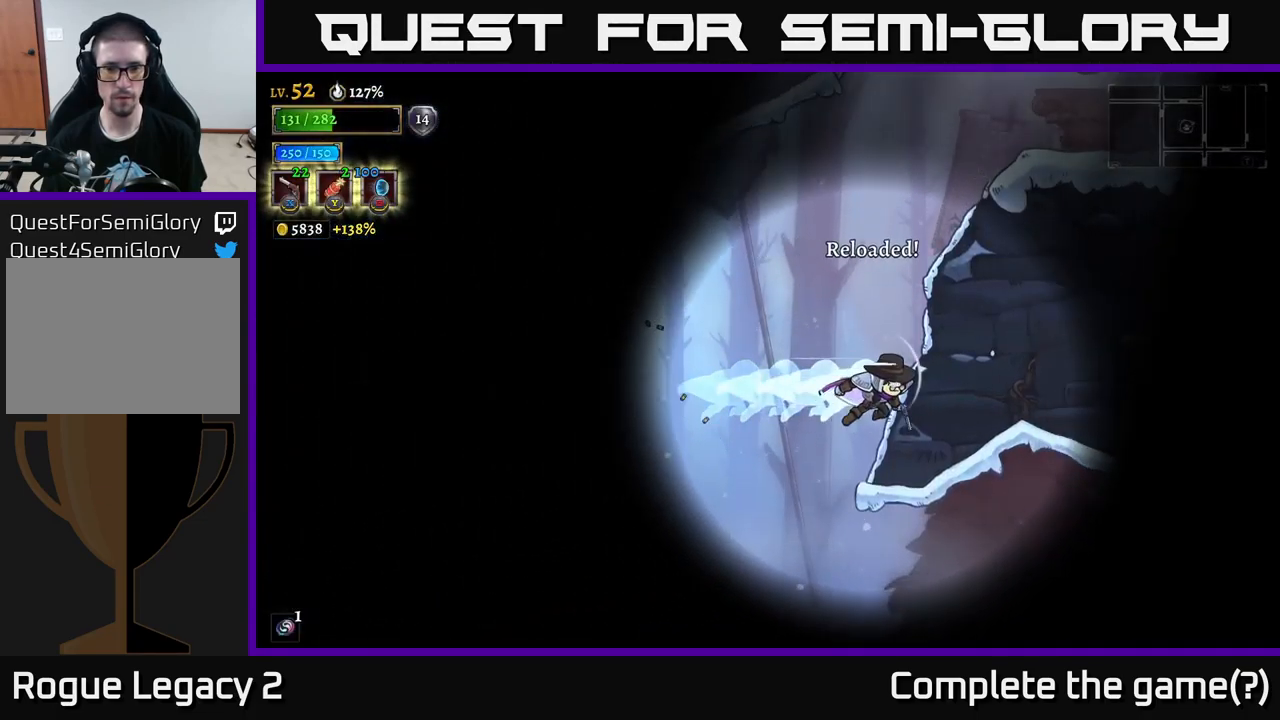
{"buttons": [], "left_stick": "right", "right_stick": "center", "events": [[183, "R2", "up"], [217, "A", "down"], [467, "A", "up"]]}
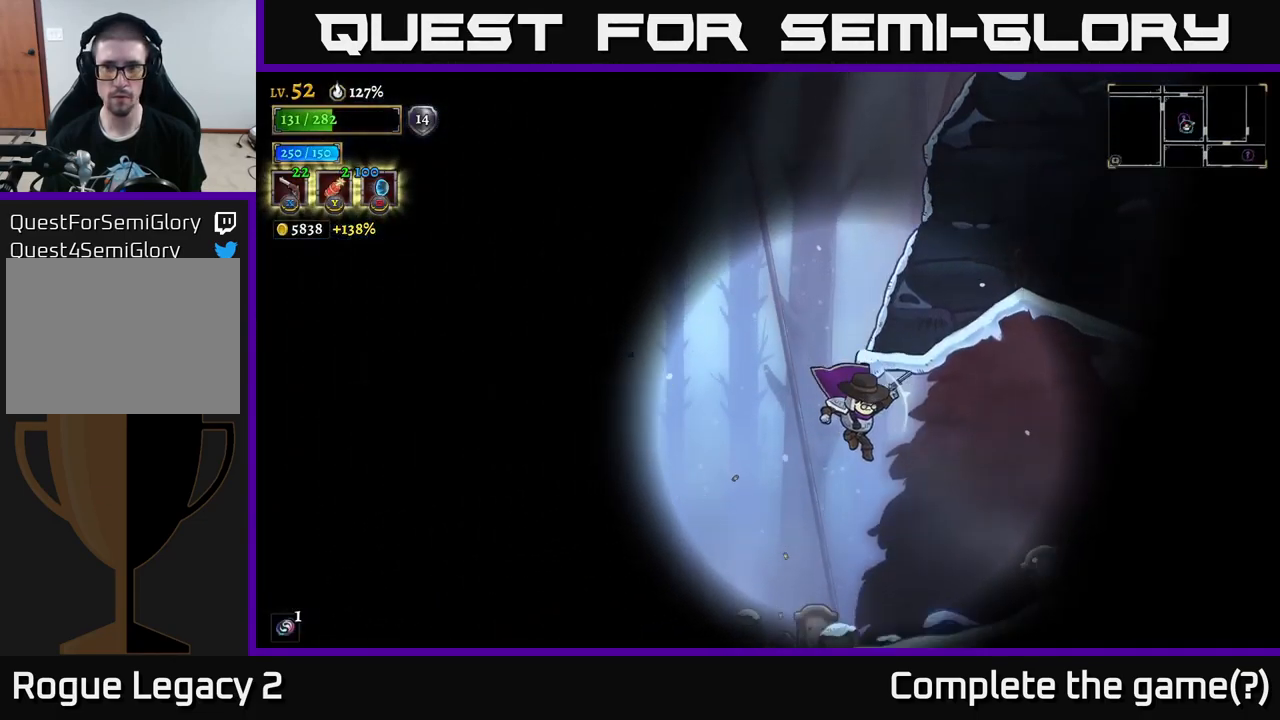
{"buttons": ["A"], "left_stick": "left", "right_stick": "center", "events": [[183, "left_stick", "center"], [400, "left_stick", "left"], [483, "A", "down"]]}
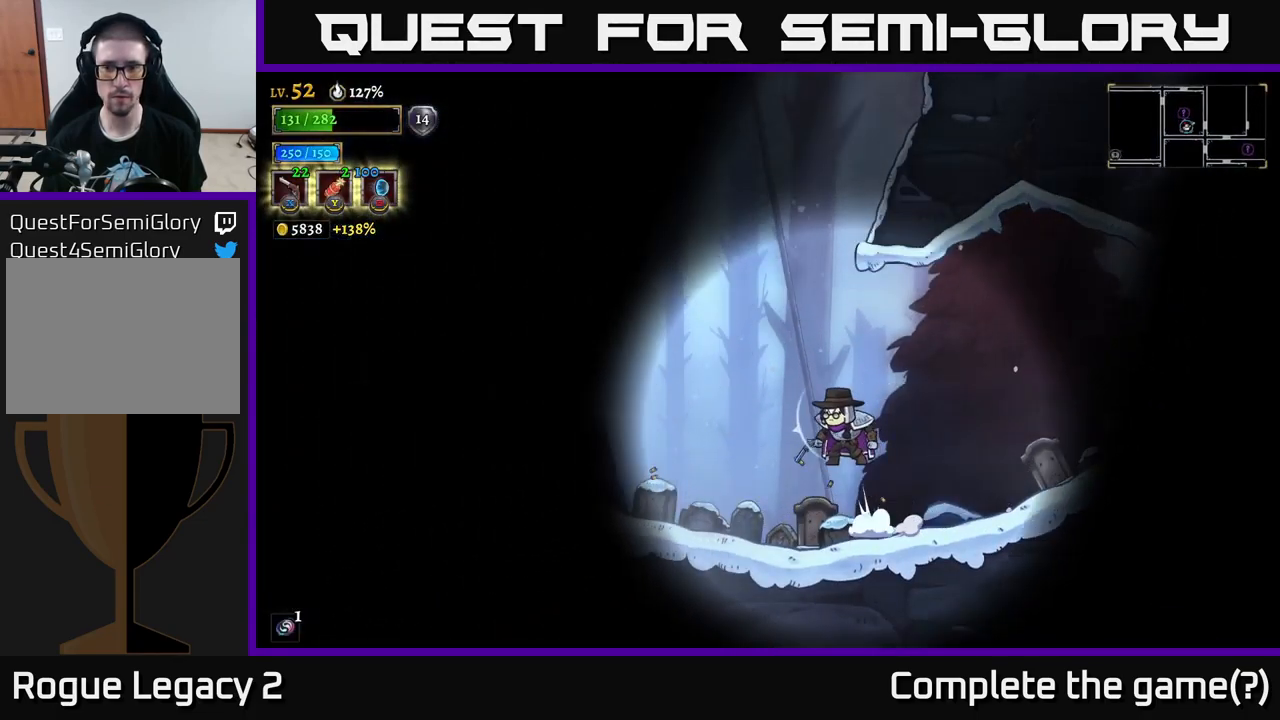
{"buttons": ["A"], "left_stick": "left", "right_stick": "center", "events": []}
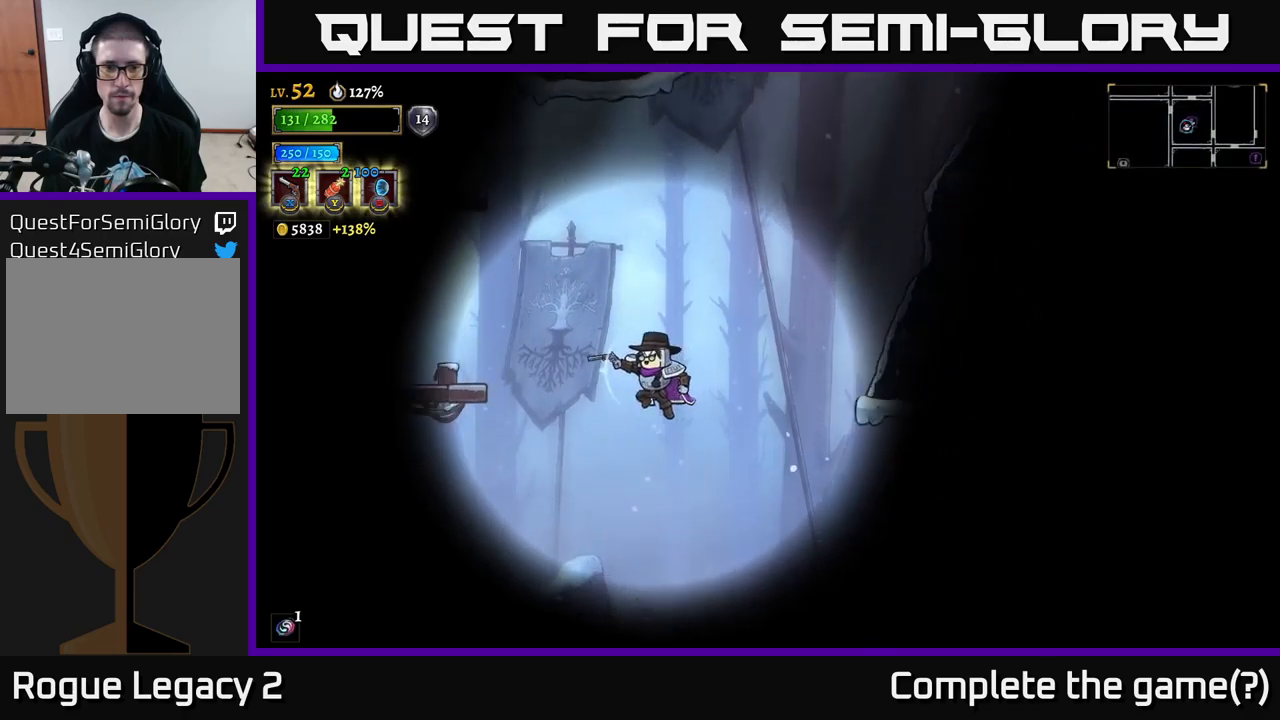
{"buttons": [], "left_stick": "left", "right_stick": "center", "events": [[84, "L2", "down"], [284, "A", "up"], [384, "L2", "up"]]}
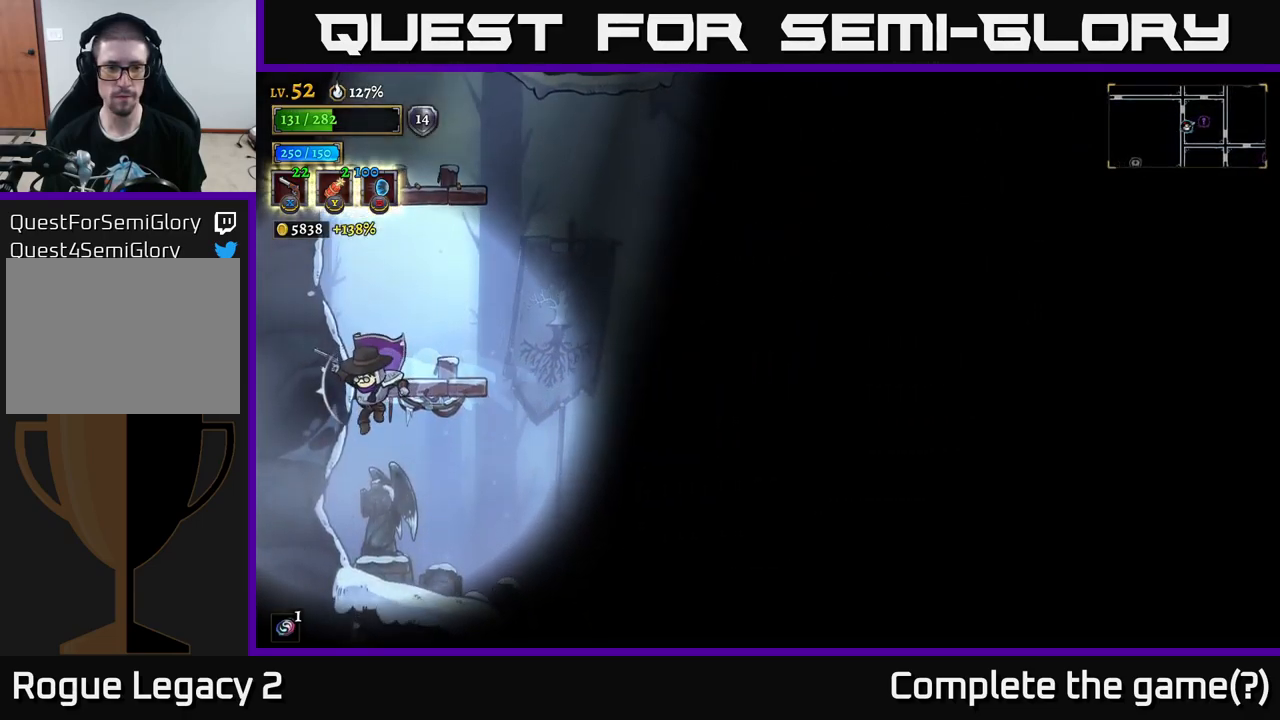
{"buttons": ["A"], "left_stick": "center", "right_stick": "center", "events": [[50, "left_stick", "center"], [450, "A", "down"]]}
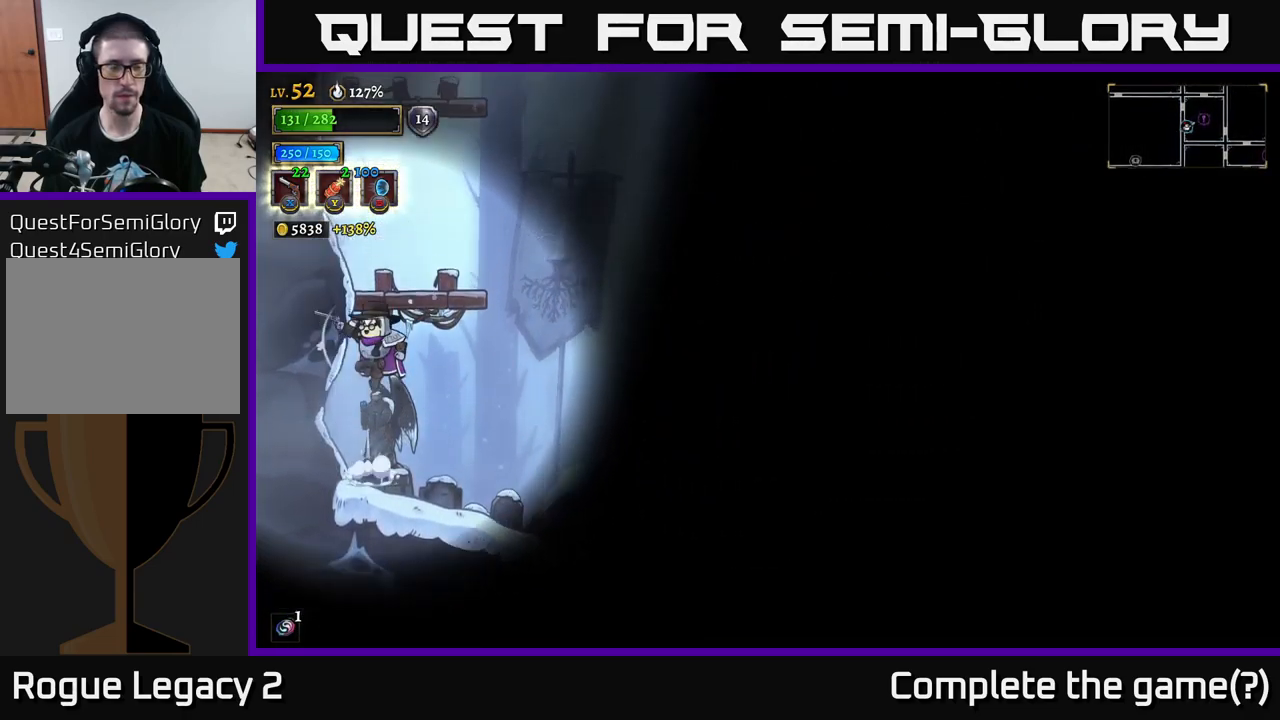
{"buttons": [], "left_stick": "right", "right_stick": "center", "events": [[350, "A", "up"], [500, "left_stick", "right"]]}
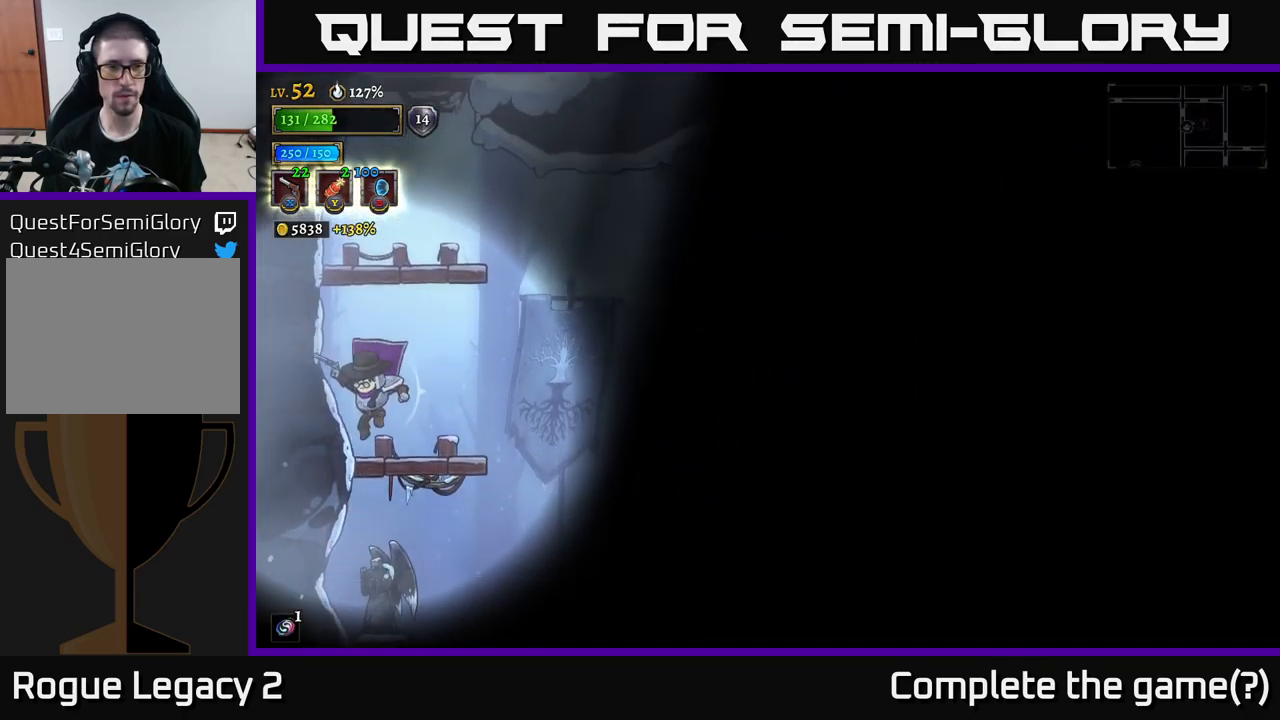
{"buttons": ["A"], "left_stick": "right", "right_stick": "center", "events": [[317, "A", "down"]]}
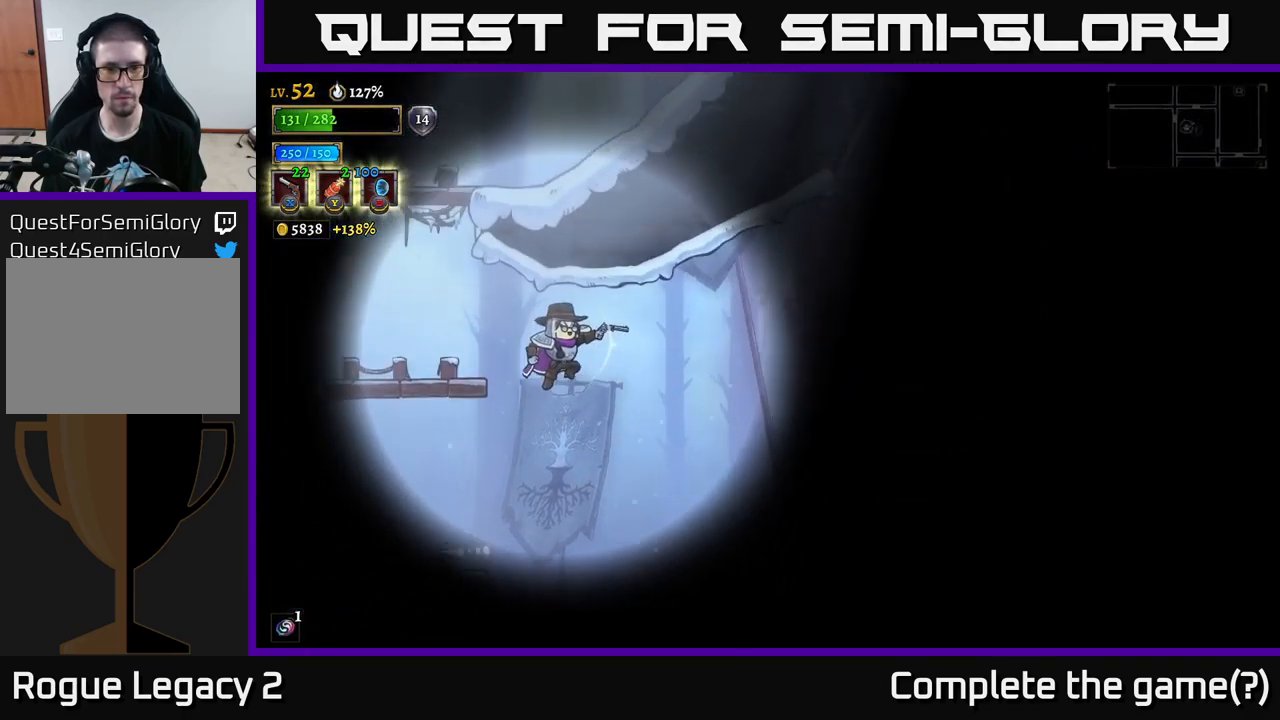
{"buttons": ["A", "R2"], "left_stick": "right", "right_stick": "center", "events": [[400, "R2", "down"]]}
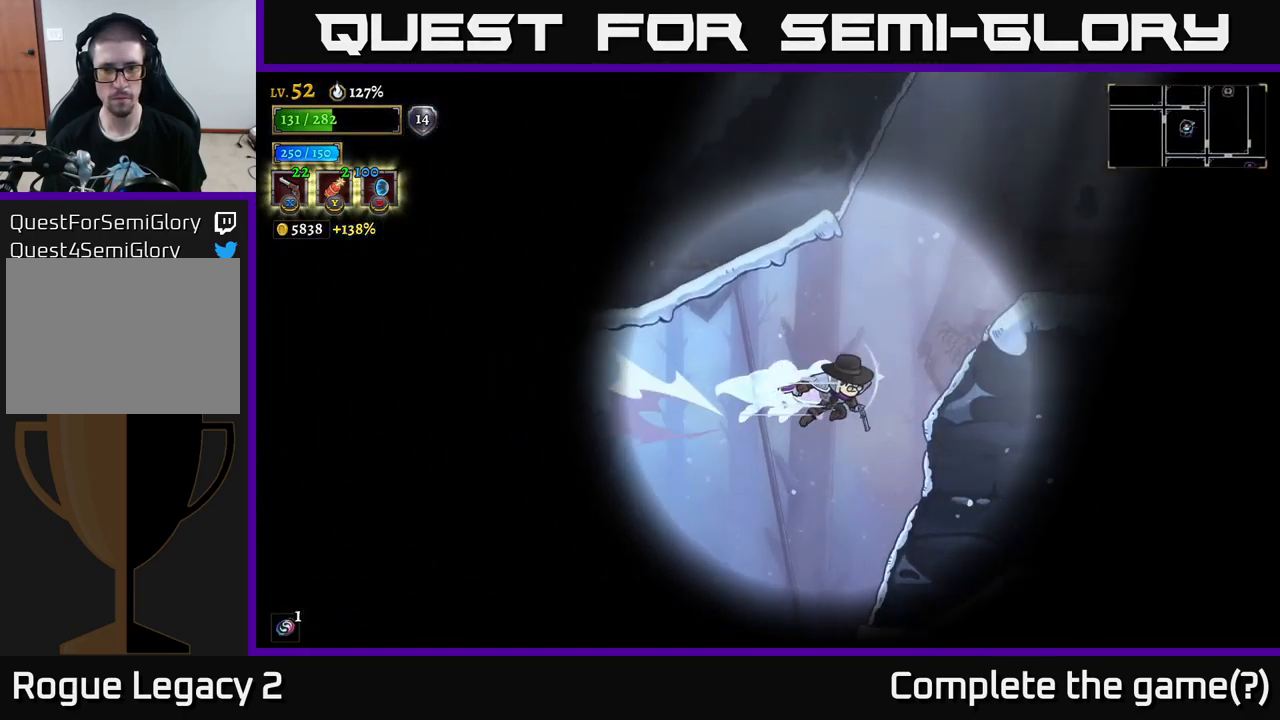
{"buttons": ["A"], "left_stick": "right", "right_stick": "center", "events": [[200, "R2", "up"], [234, "A", "up"], [300, "A", "down"]]}
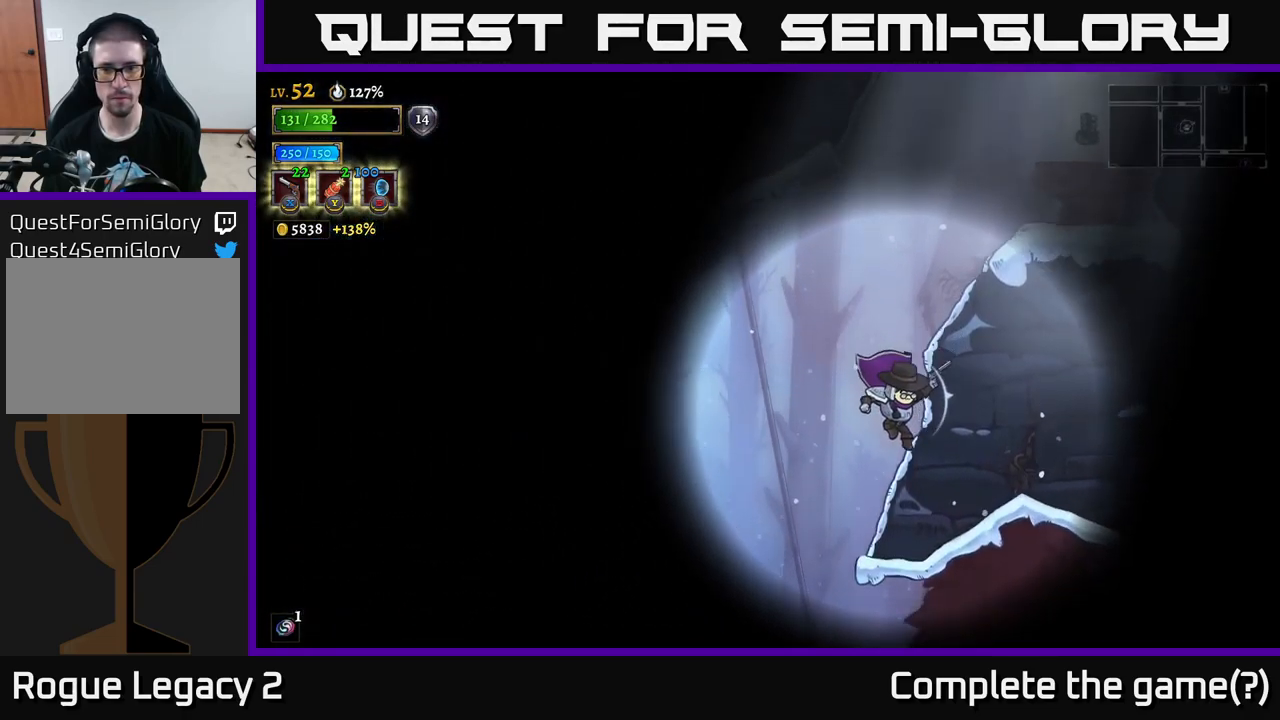
{"buttons": [], "left_stick": "left", "right_stick": "center", "events": [[17, "A", "up"], [67, "A", "down"], [384, "A", "up"], [450, "left_stick", "left"]]}
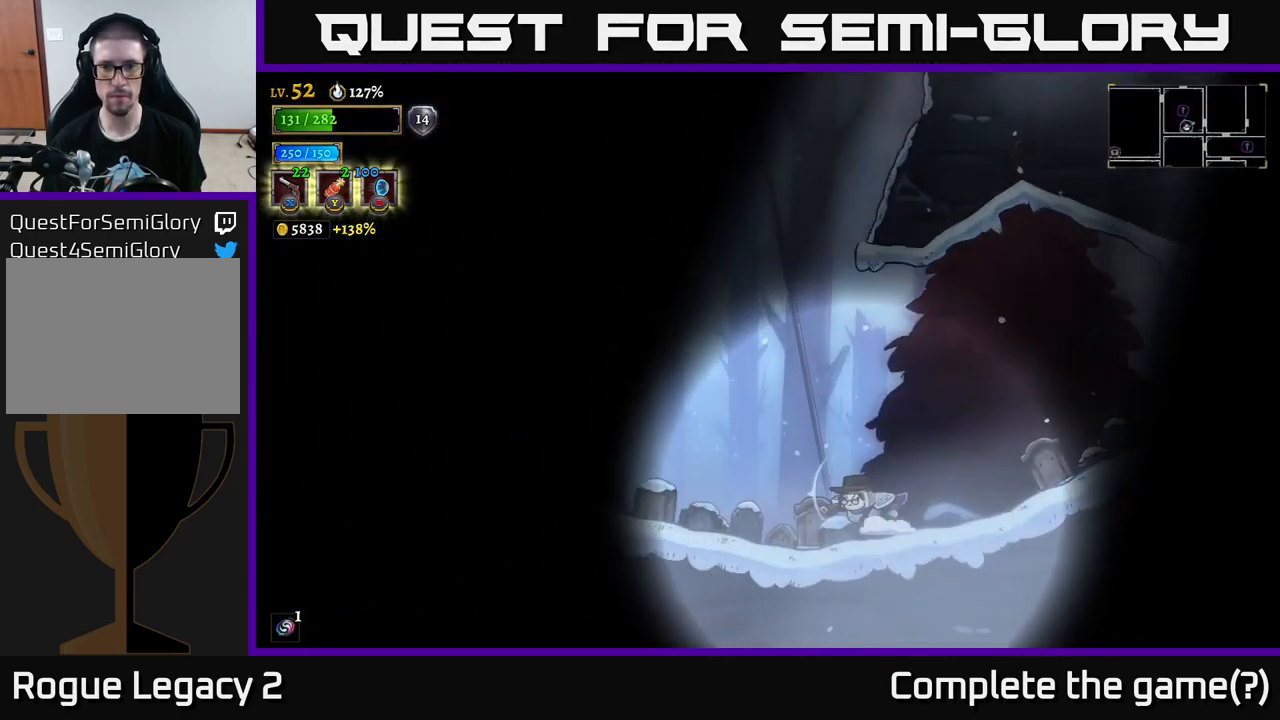
{"buttons": ["A"], "left_stick": "left", "right_stick": "center", "events": [[134, "A", "down"]]}
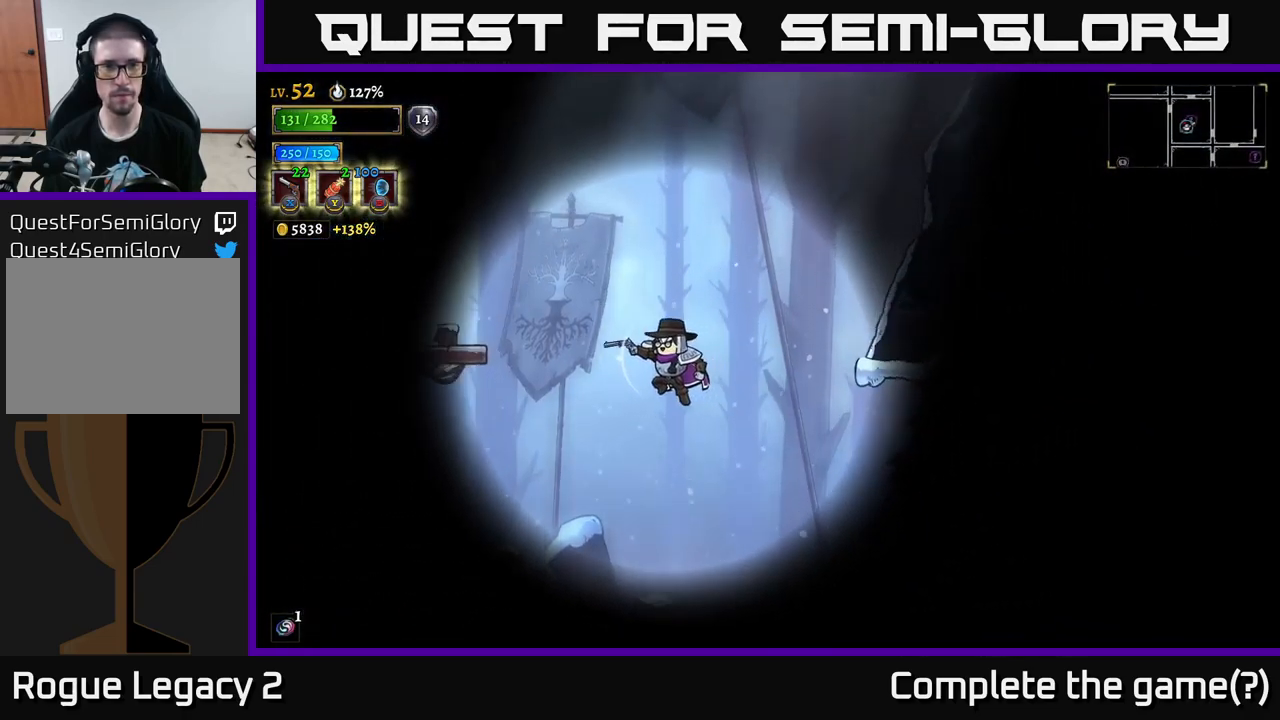
{"buttons": [], "left_stick": "left", "right_stick": "center", "events": [[100, "L2", "down"], [200, "A", "up"], [467, "L2", "up"]]}
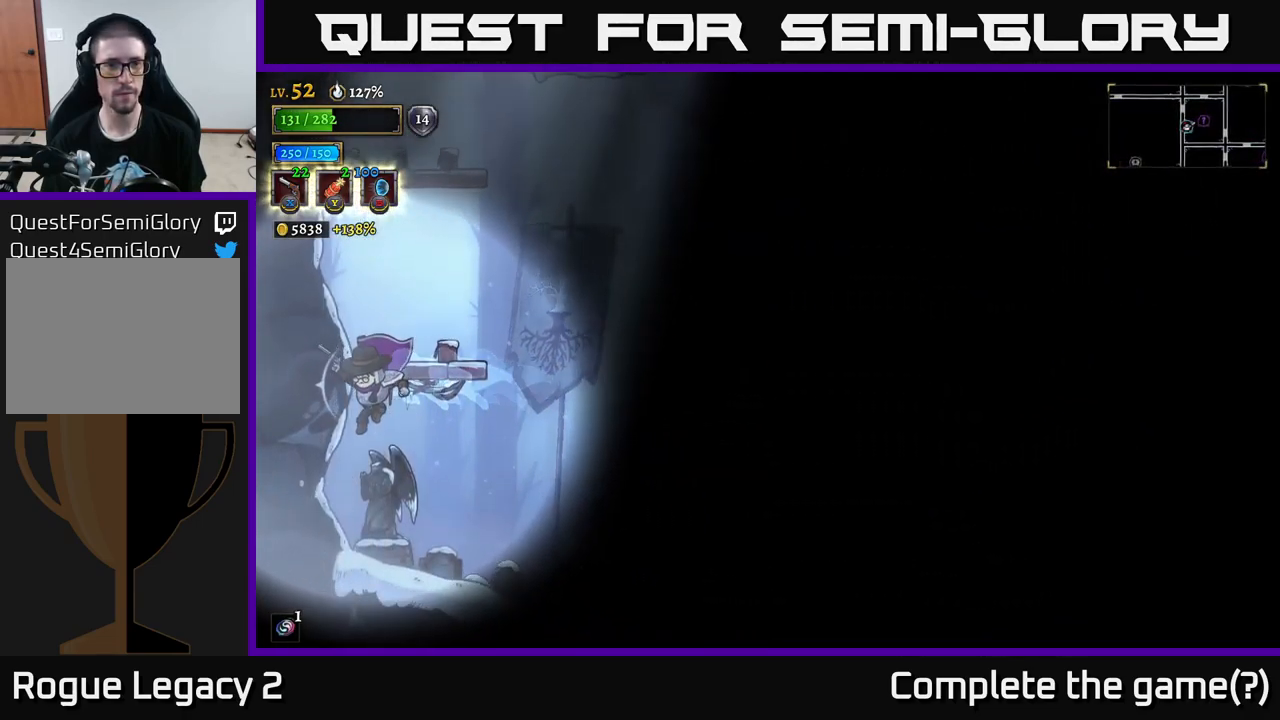
{"buttons": ["A"], "left_stick": "center", "right_stick": "center", "events": [[67, "left_stick", "center"], [451, "A", "down"]]}
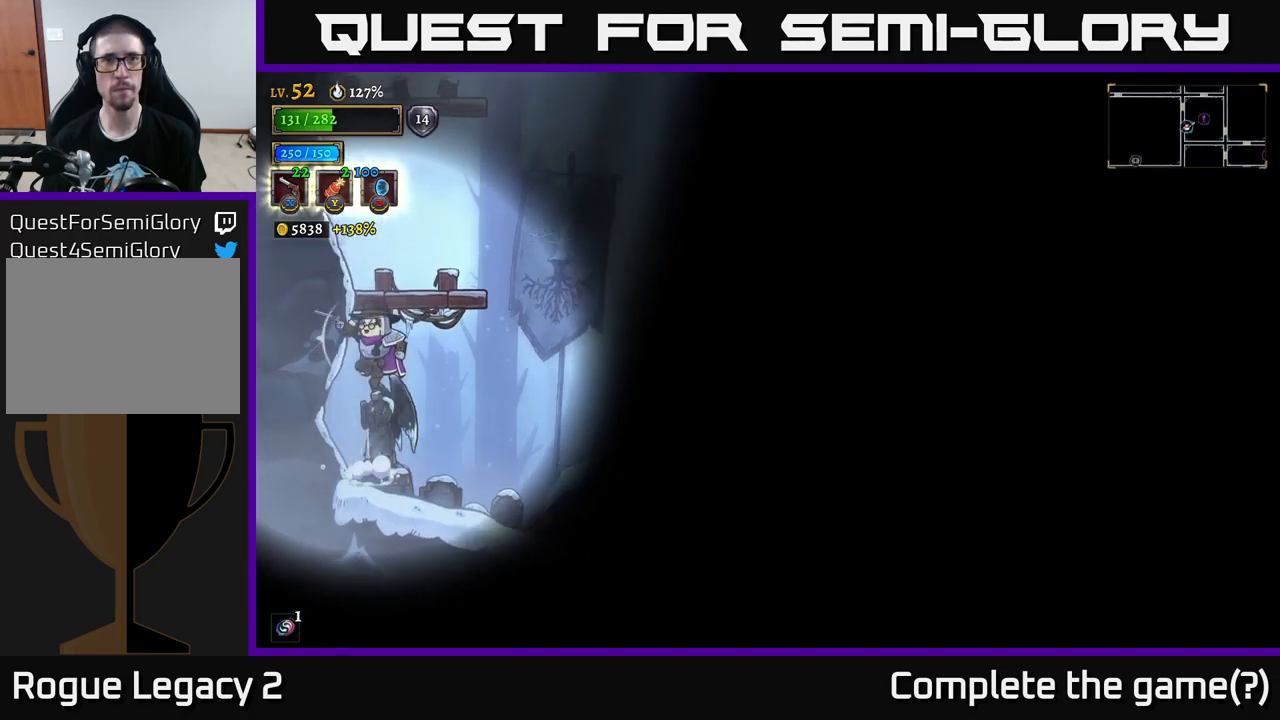
{"buttons": [], "left_stick": "center", "right_stick": "center", "events": [[283, "A", "up"]]}
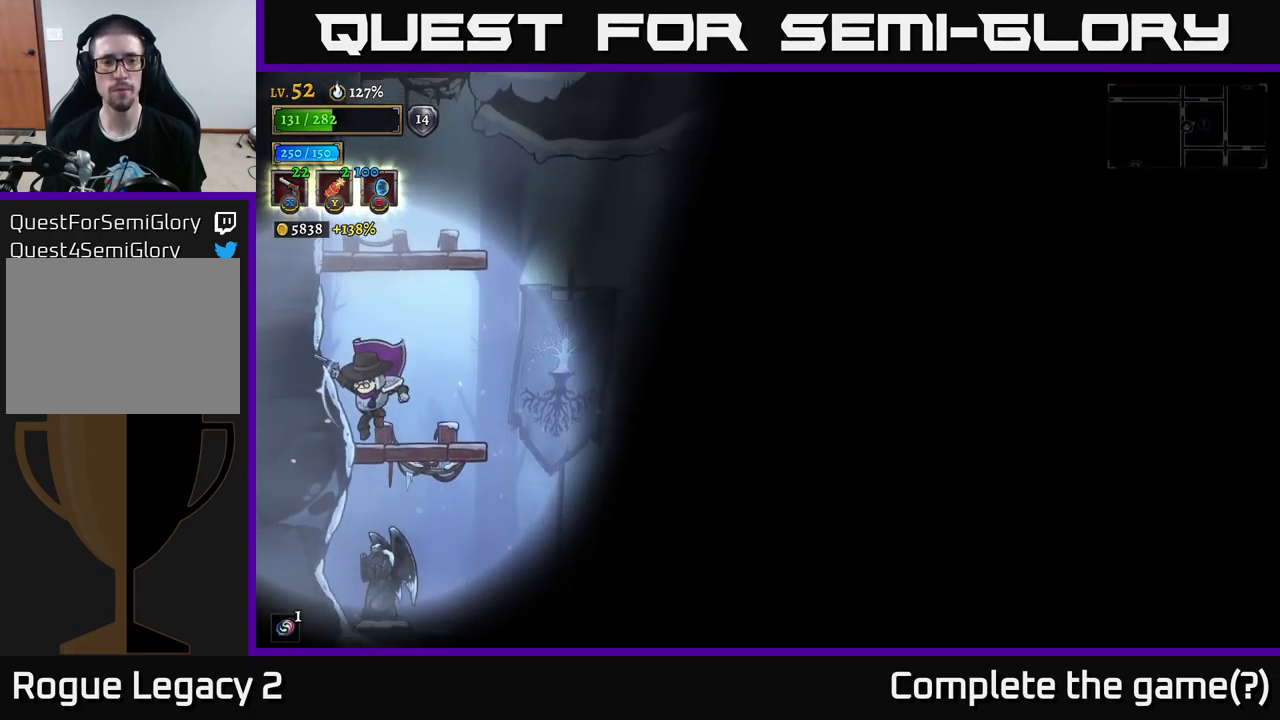
{"buttons": ["A", "R2"], "left_stick": "right", "right_stick": "center", "events": [[183, "left_stick", "right"], [316, "R2", "down"], [400, "A", "down"]]}
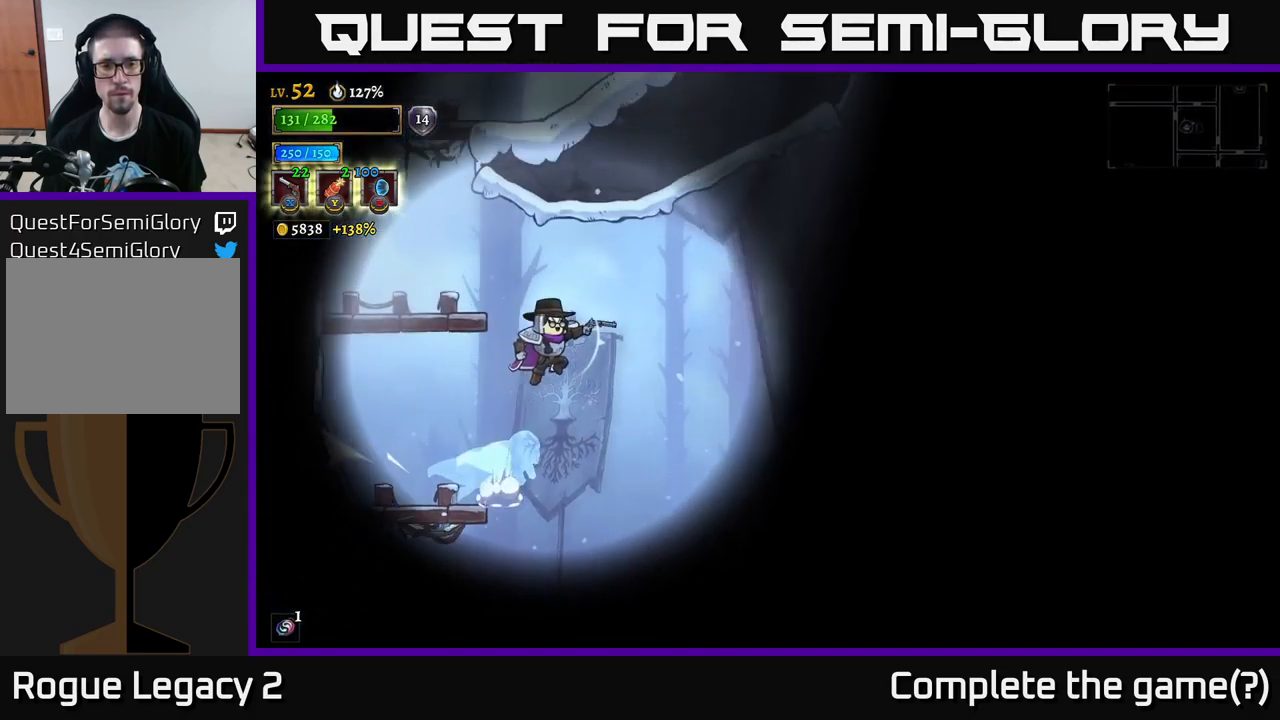
{"buttons": ["R2"], "left_stick": "right", "right_stick": "center", "events": [[416, "R2", "up"], [466, "A", "up"], [500, "R2", "down"]]}
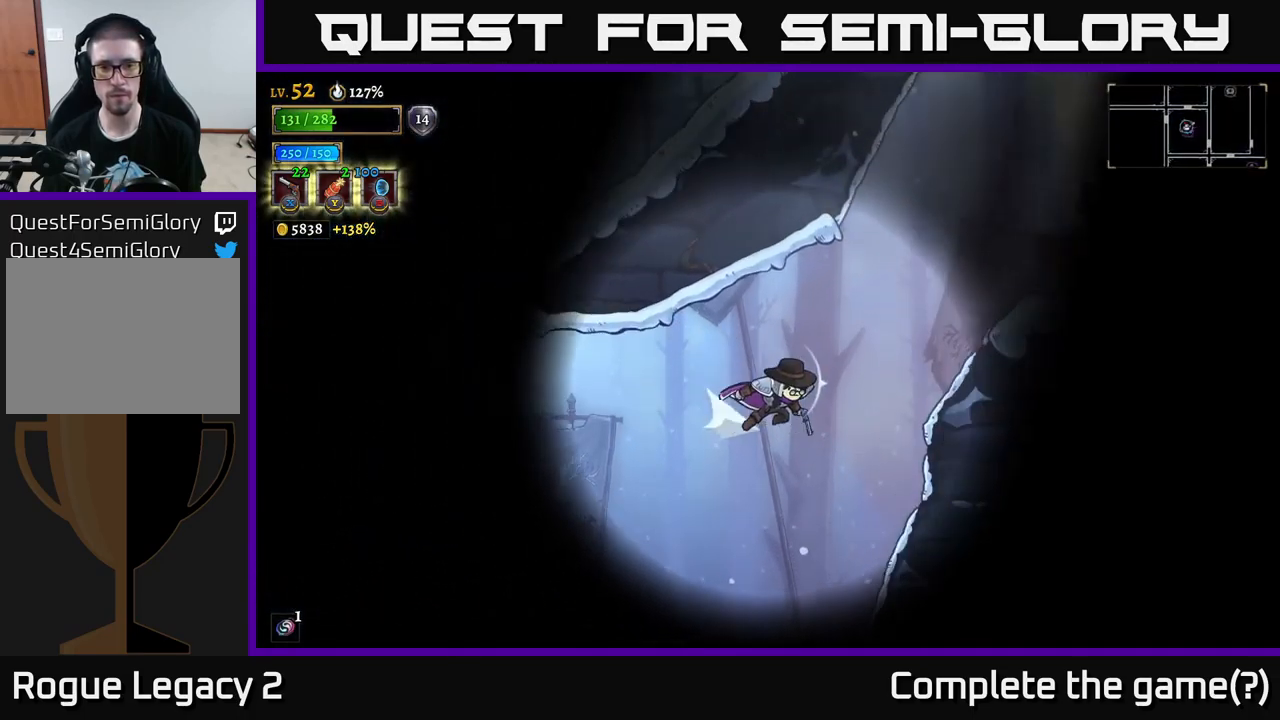
{"buttons": ["A"], "left_stick": "right", "right_stick": "center", "events": [[100, "A", "down"], [333, "R2", "up"], [366, "A", "up"], [450, "A", "down"]]}
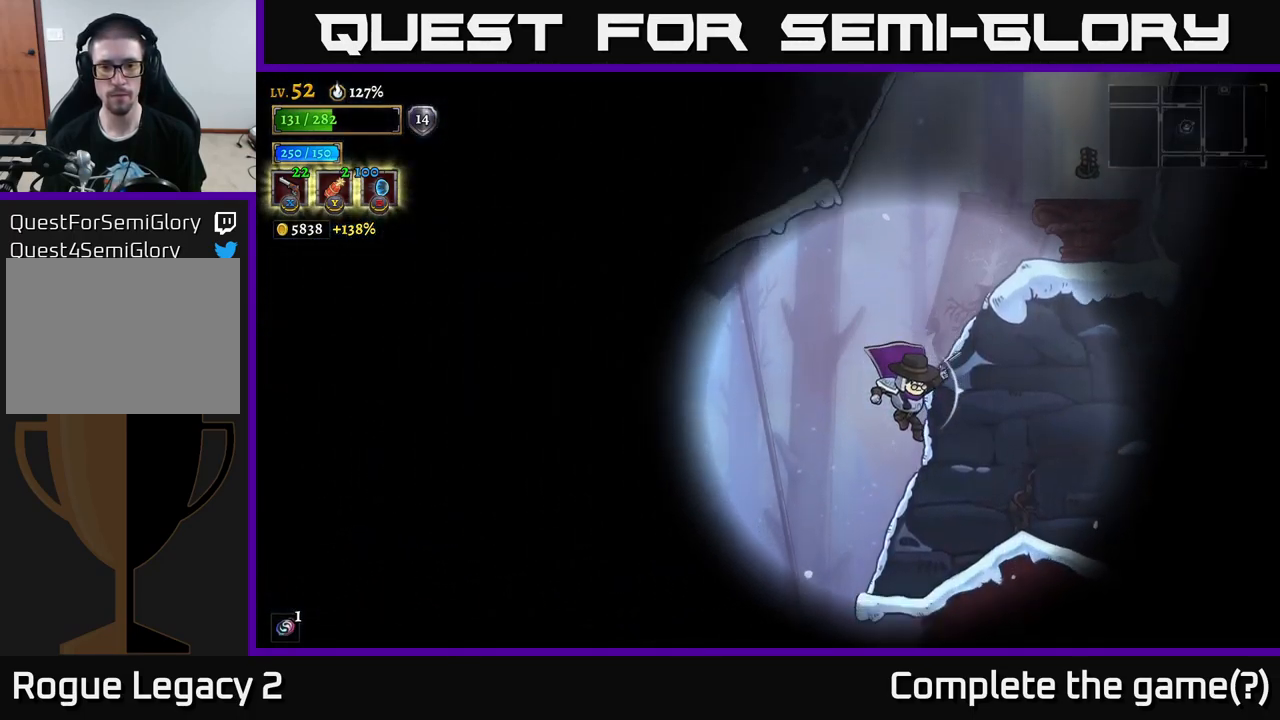
{"buttons": [], "left_stick": "left", "right_stick": "center", "events": [[100, "A", "up"], [200, "A", "down"], [200, "left_stick", "left"], [483, "A", "up"]]}
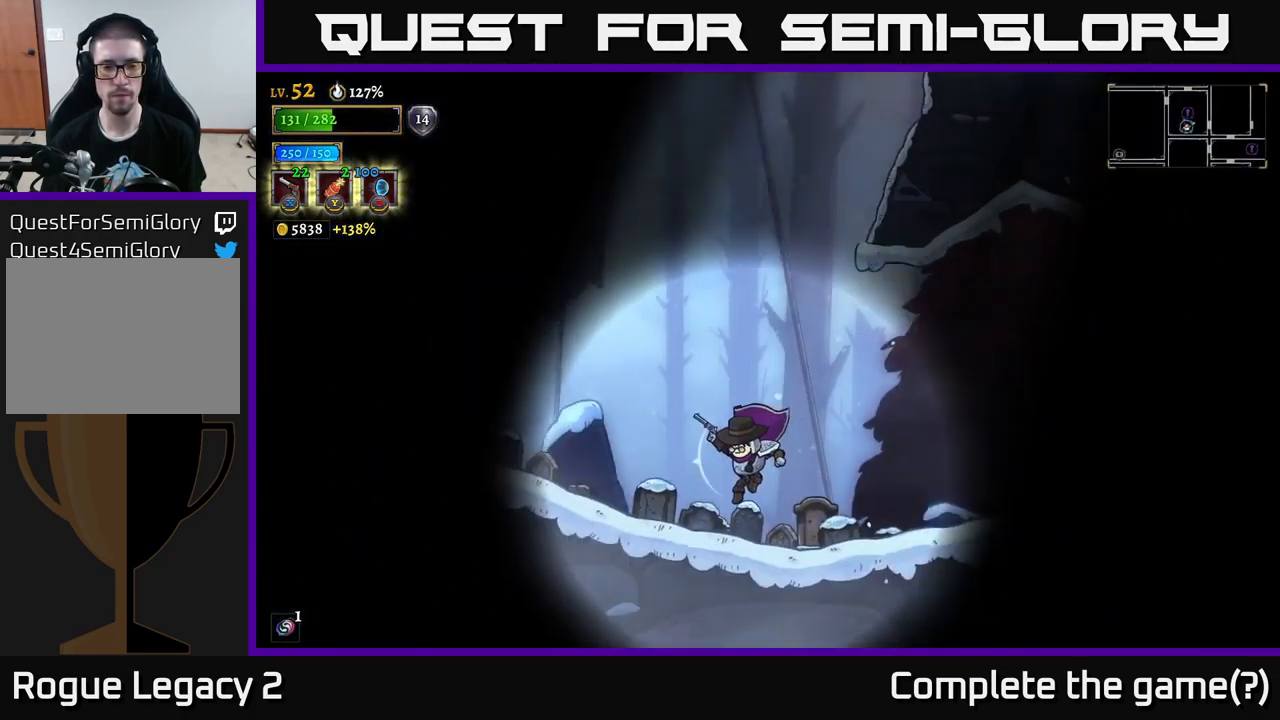
{"buttons": [], "left_stick": "left", "right_stick": "center", "events": [[16, "L2", "down"], [133, "L2", "up"]]}
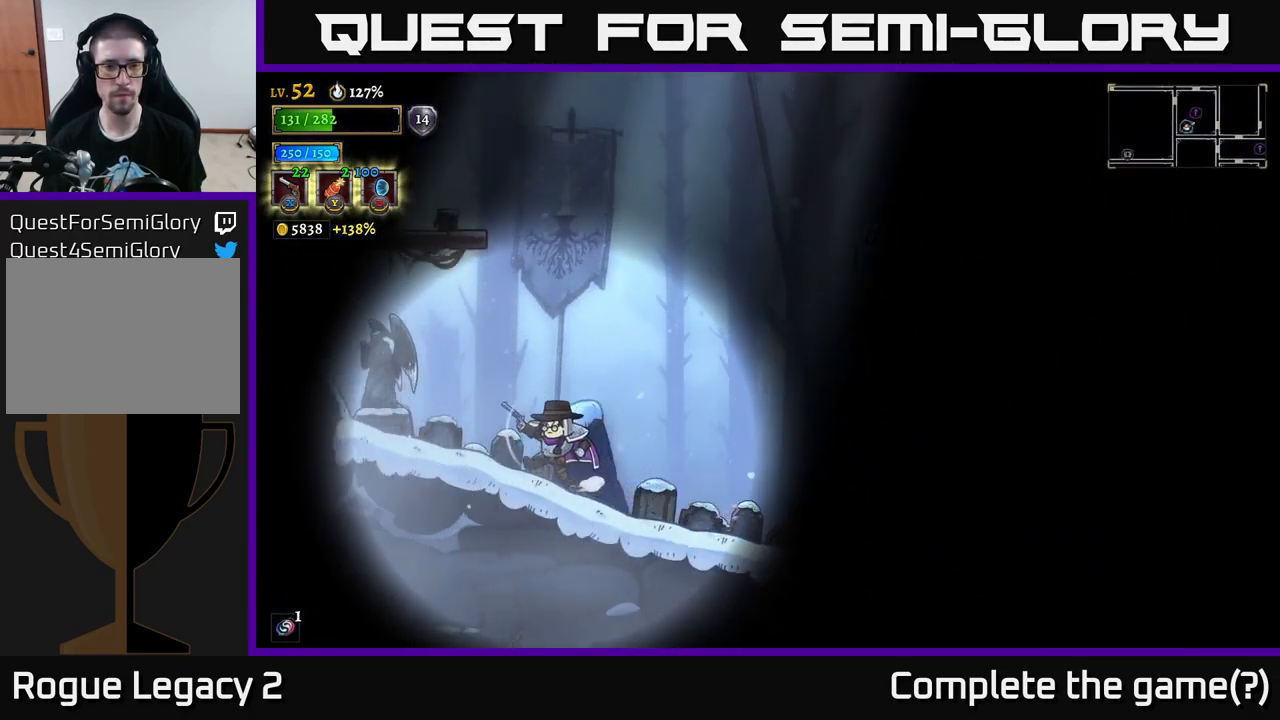
{"buttons": ["A"], "left_stick": "left", "right_stick": "center", "events": [[50, "A", "down"], [216, "left_stick", "center"], [450, "left_stick", "left"]]}